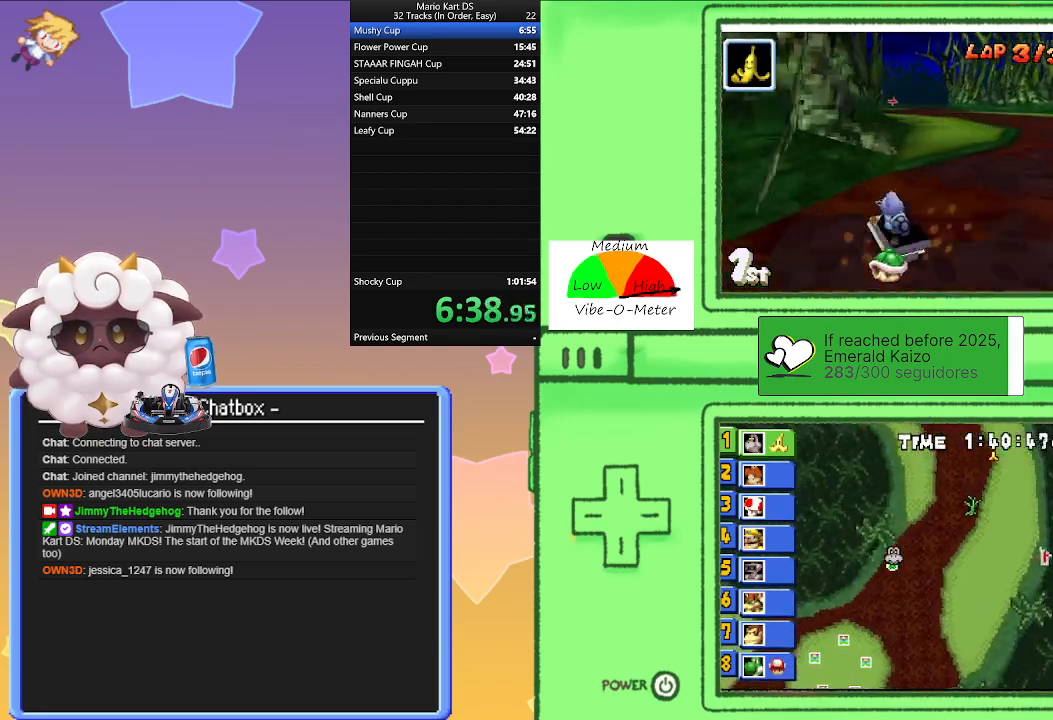
Gameplay with a controller (Nintendo layout); each line is a JSON object with the inputs held at the frame after it. "events" lists button and stick changes between this image and that frame as [ms after this image, input, new state], when the widget could be followed in between. Not read: L1 L2 L3 R3 right_stick.
{"buttons": ["A", "R1"], "left_stick": "right", "events": [[250, "left_stick", "left"], [483, "left_stick", "right"]]}
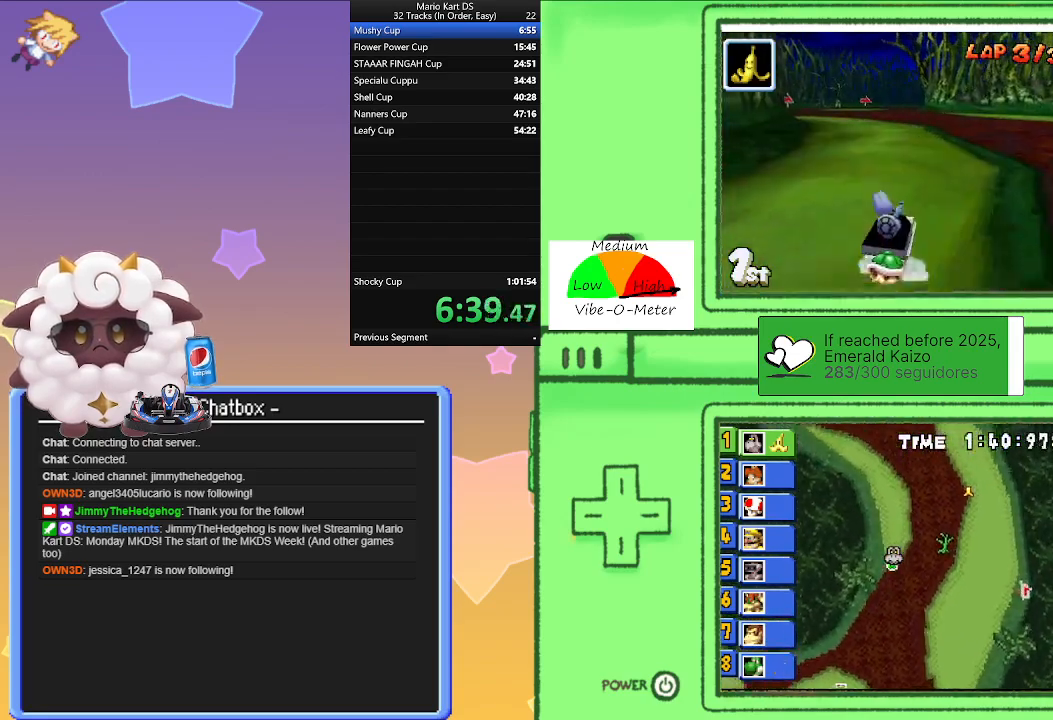
{"buttons": ["A"], "left_stick": "left", "events": [[167, "left_stick", "left"], [367, "left_stick", "right"], [483, "R1", "up"], [500, "left_stick", "left"]]}
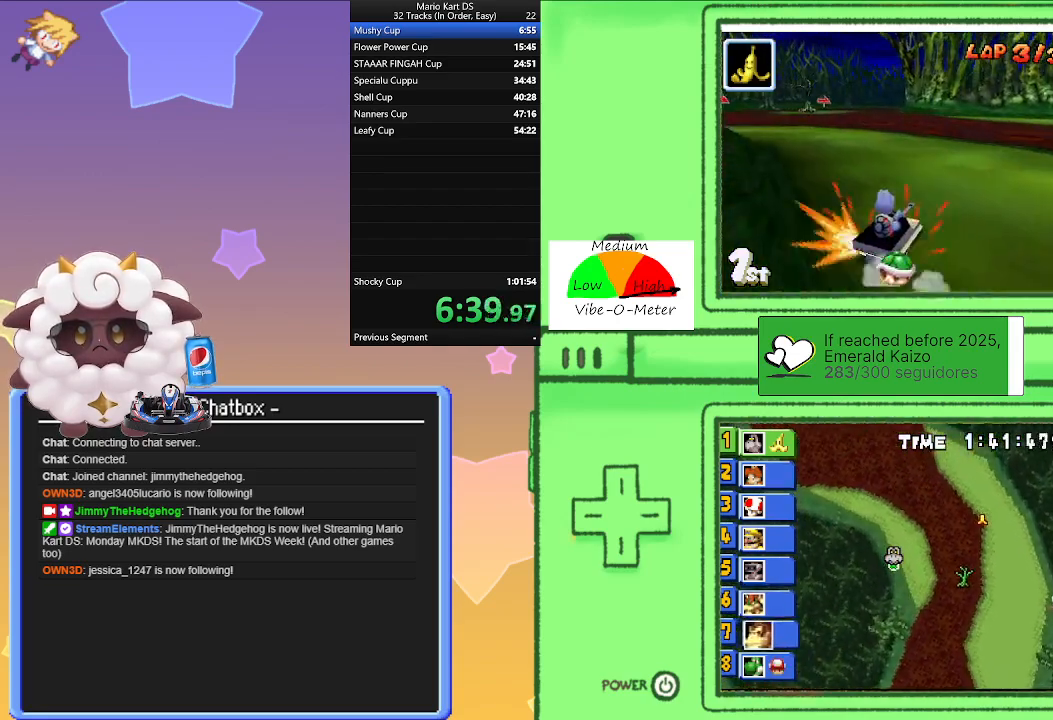
{"buttons": ["A", "R1"], "left_stick": "right", "events": [[350, "R1", "down"], [350, "left_stick", "right"]]}
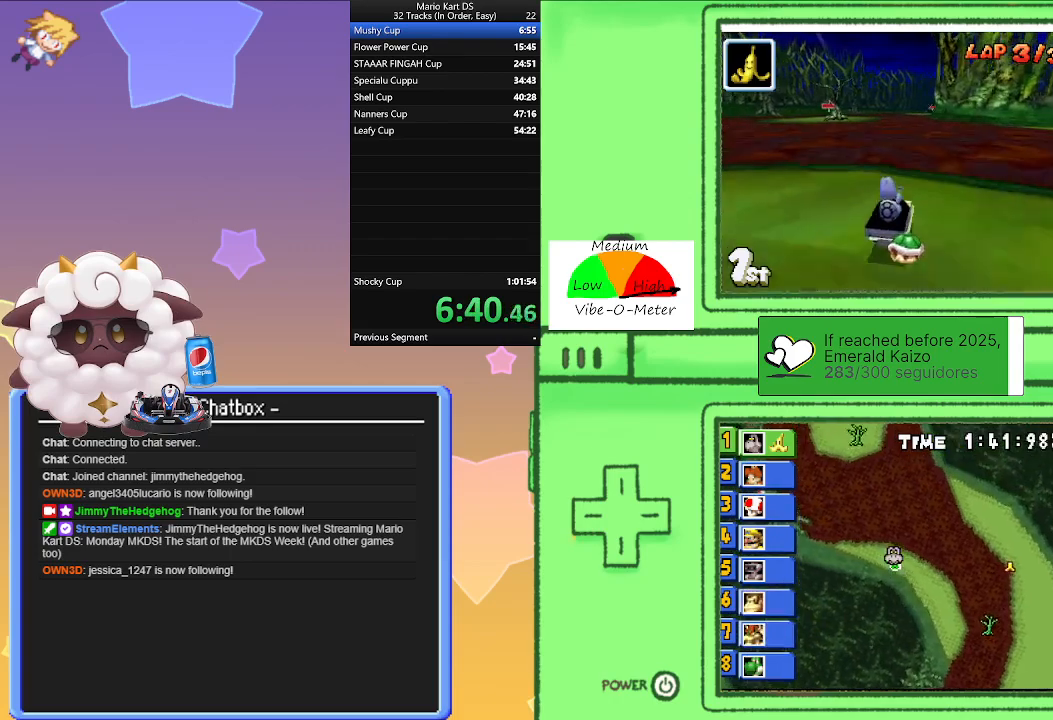
{"buttons": ["A", "R1"], "left_stick": "center", "events": [[83, "left_stick", "left"], [333, "left_stick", "right"], [500, "left_stick", "center"]]}
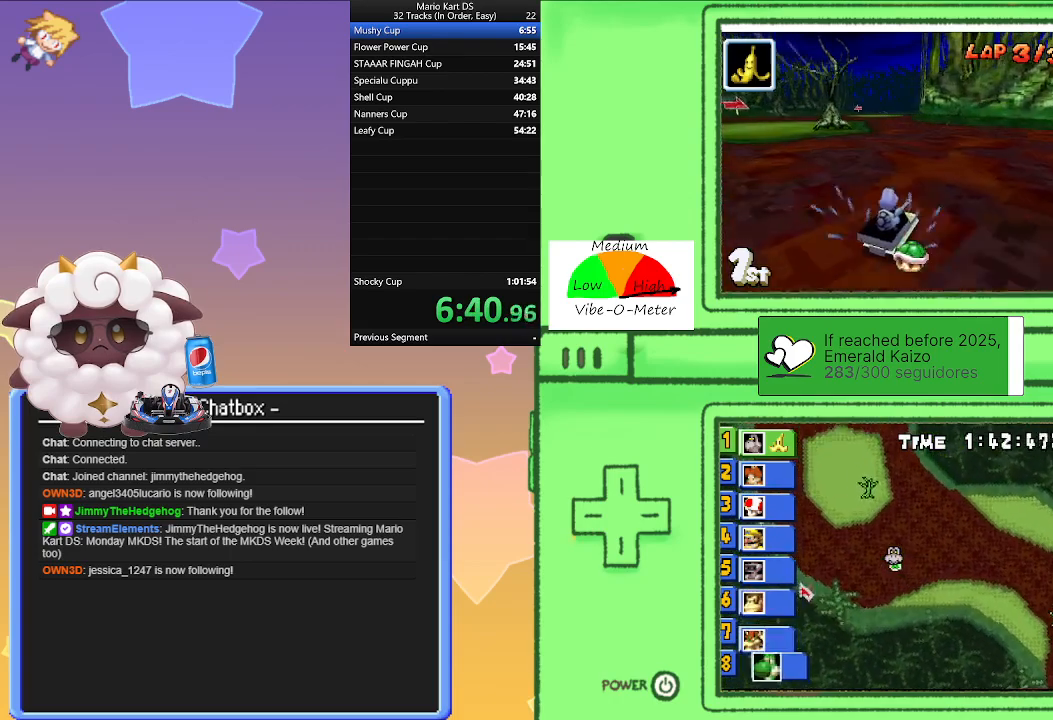
{"buttons": ["A"], "left_stick": "left", "events": [[33, "left_stick", "left"], [250, "left_stick", "right"], [350, "R1", "up"], [367, "left_stick", "left"]]}
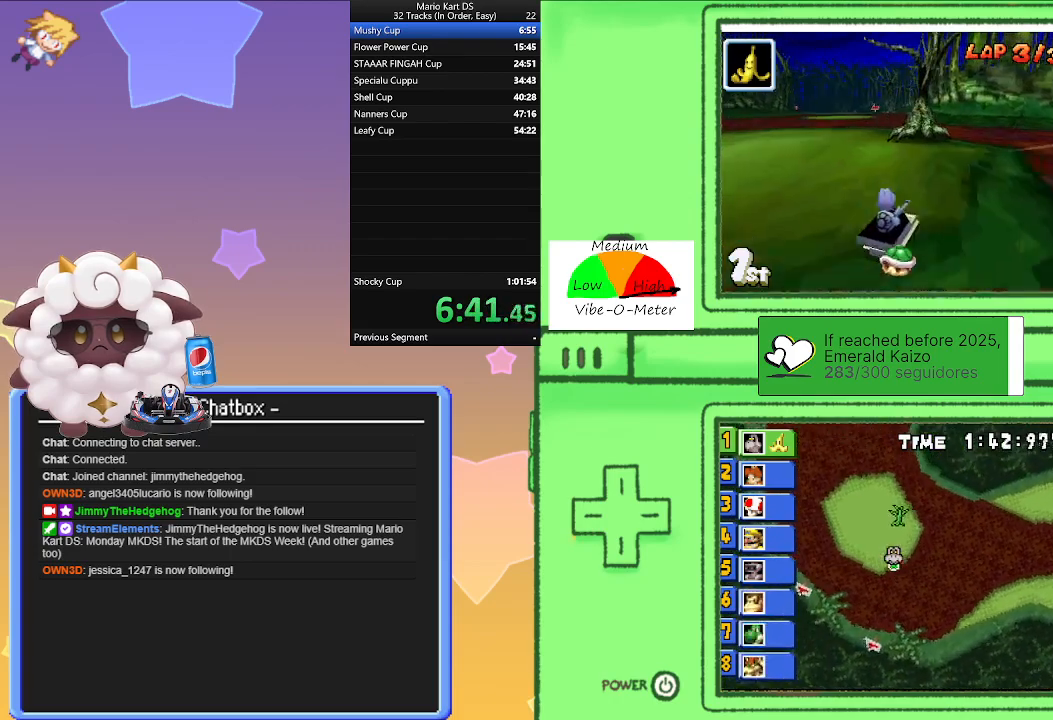
{"buttons": ["A", "R1"], "left_stick": "left", "events": [[150, "left_stick", "center"], [283, "left_stick", "left"], [417, "R1", "down"]]}
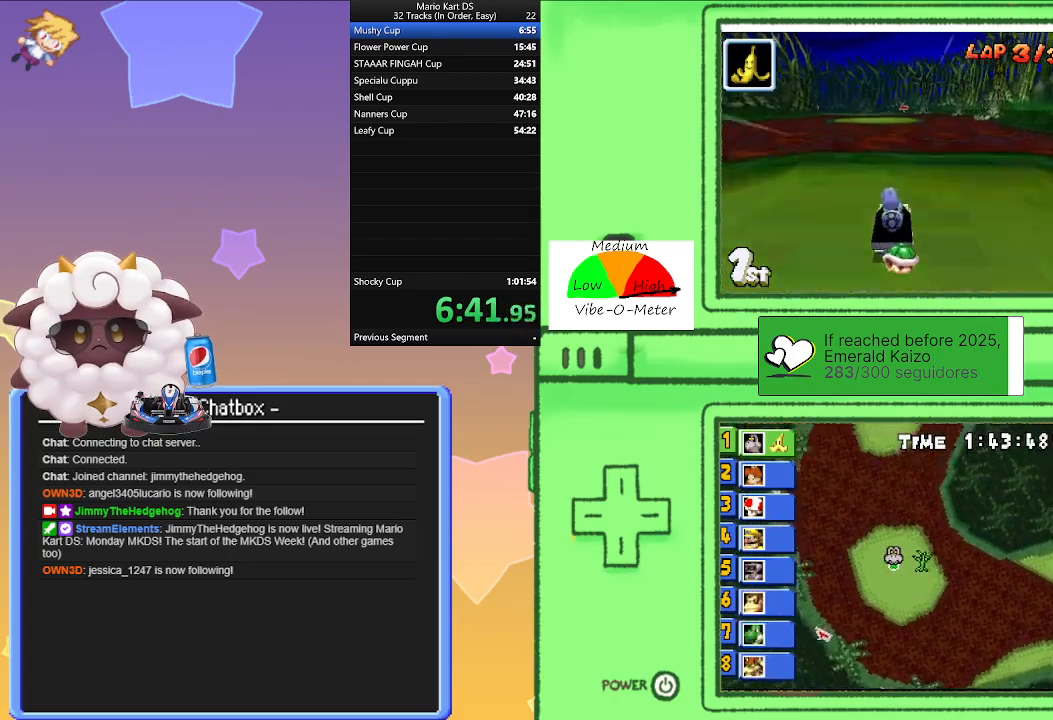
{"buttons": ["A", "R1"], "left_stick": "left", "events": [[233, "left_stick", "right"], [417, "left_stick", "left"]]}
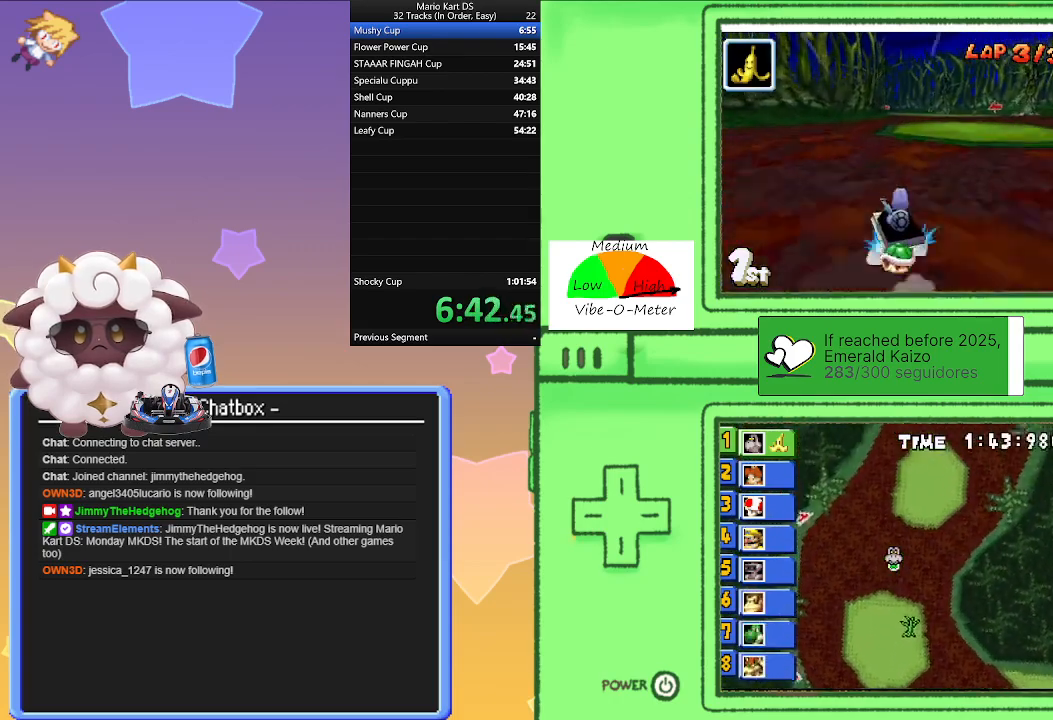
{"buttons": ["A"], "left_stick": "right", "events": [[133, "left_stick", "right"], [317, "left_stick", "left"], [417, "R1", "up"], [450, "left_stick", "right"]]}
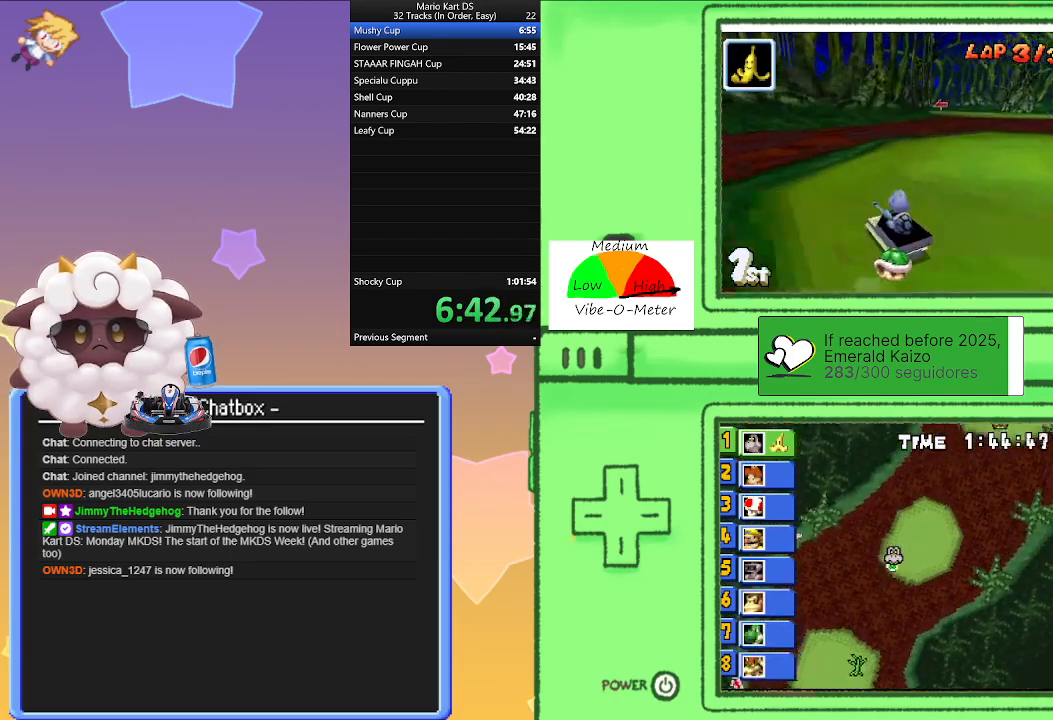
{"buttons": ["A", "R1"], "left_stick": "left", "events": [[267, "left_stick", "center"], [383, "R1", "down"], [383, "left_stick", "left"]]}
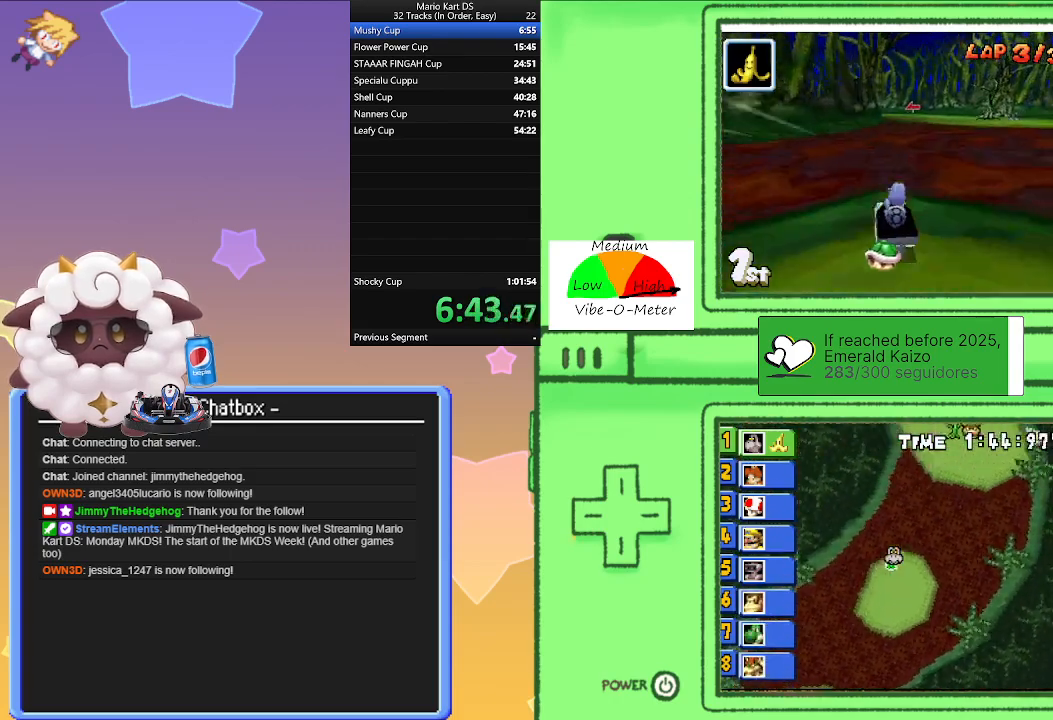
{"buttons": ["A", "R1"], "left_stick": "left", "events": [[167, "left_stick", "right"], [350, "left_stick", "left"]]}
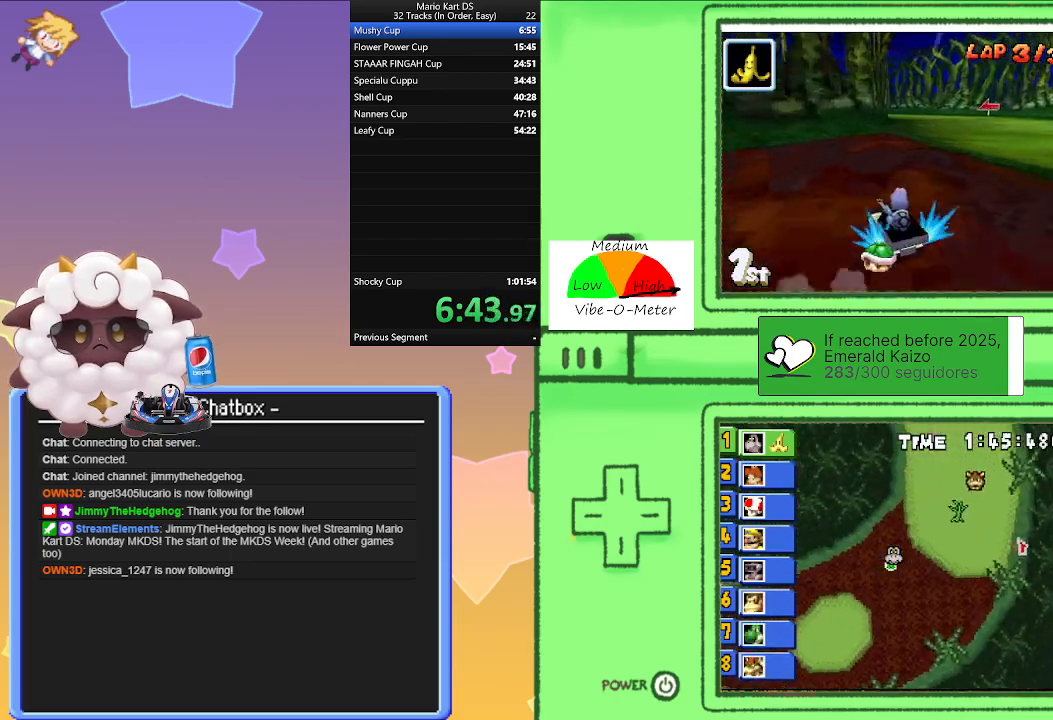
{"buttons": ["A"], "left_stick": "right", "events": [[33, "left_stick", "center"], [83, "left_stick", "right"], [233, "left_stick", "left"], [350, "R1", "up"], [433, "left_stick", "right"]]}
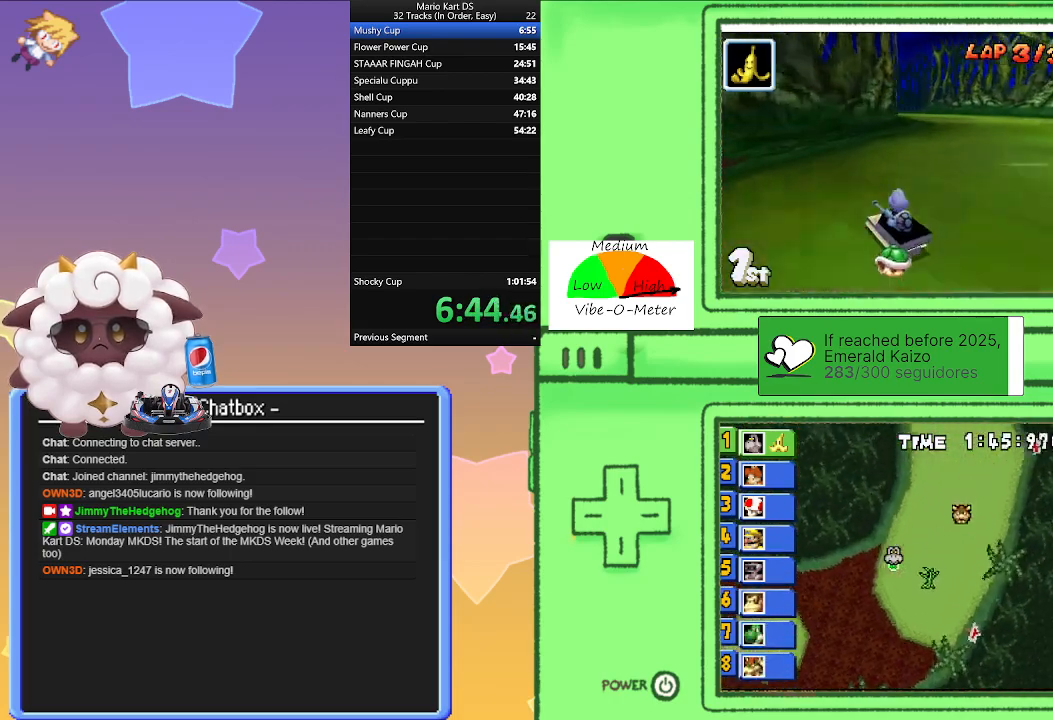
{"buttons": ["A", "R1"], "left_stick": "right", "events": [[117, "left_stick", "left"], [167, "R1", "down"], [433, "left_stick", "right"]]}
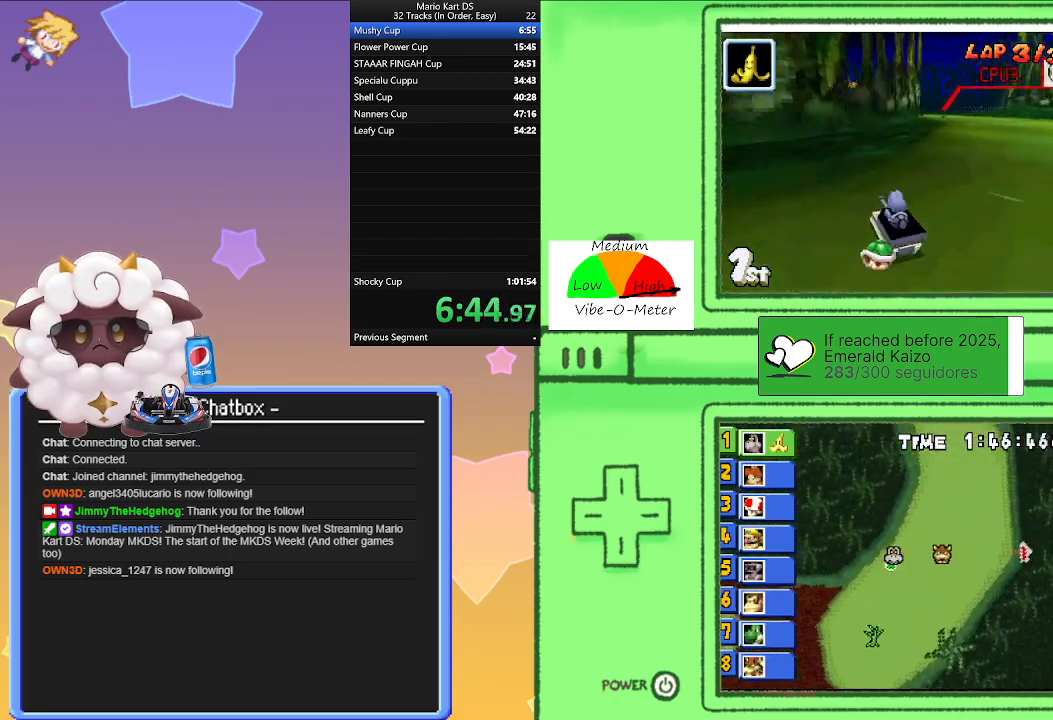
{"buttons": ["A", "R1"], "left_stick": "right", "events": [[217, "left_stick", "left"], [417, "left_stick", "right"]]}
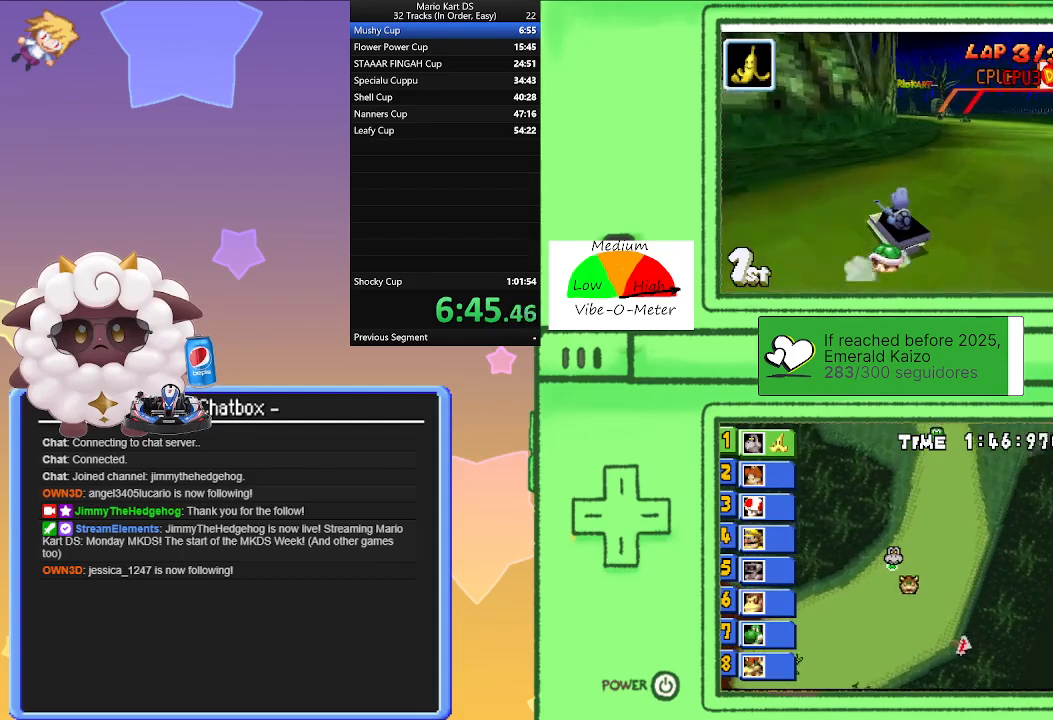
{"buttons": ["A"], "left_stick": "right", "events": [[133, "left_stick", "left"], [250, "R1", "up"], [267, "left_stick", "right"]]}
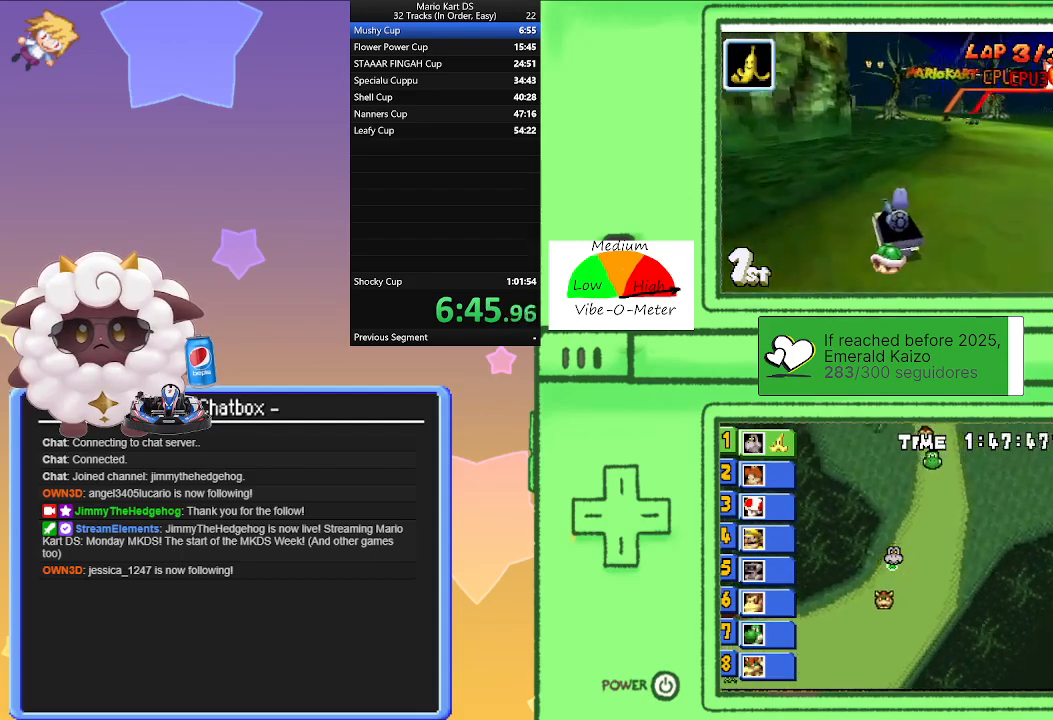
{"buttons": ["A", "R1"], "left_stick": "center", "events": [[50, "R1", "down"], [83, "left_stick", "left"], [250, "left_stick", "center"], [300, "left_stick", "right"], [483, "left_stick", "center"]]}
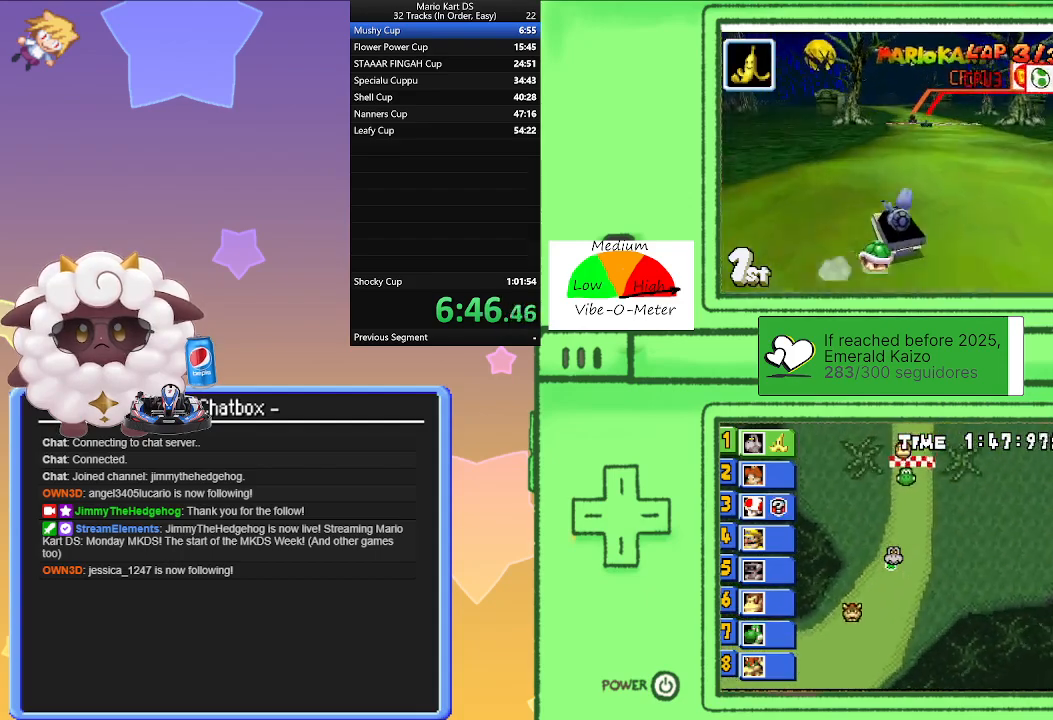
{"buttons": ["A", "R1"], "left_stick": "left", "events": [[17, "left_stick", "left"], [200, "left_stick", "right"], [350, "left_stick", "center"], [400, "left_stick", "left"]]}
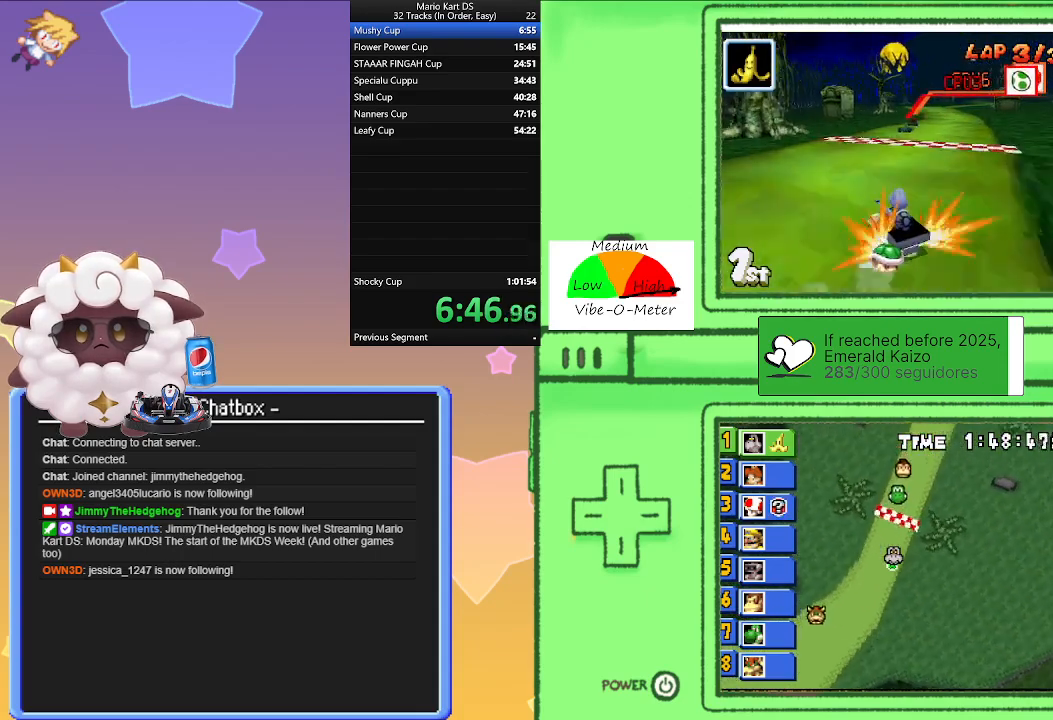
{"buttons": [], "left_stick": "center", "events": [[33, "R1", "up"], [33, "left_stick", "right"], [150, "A", "up"], [317, "left_stick", "center"]]}
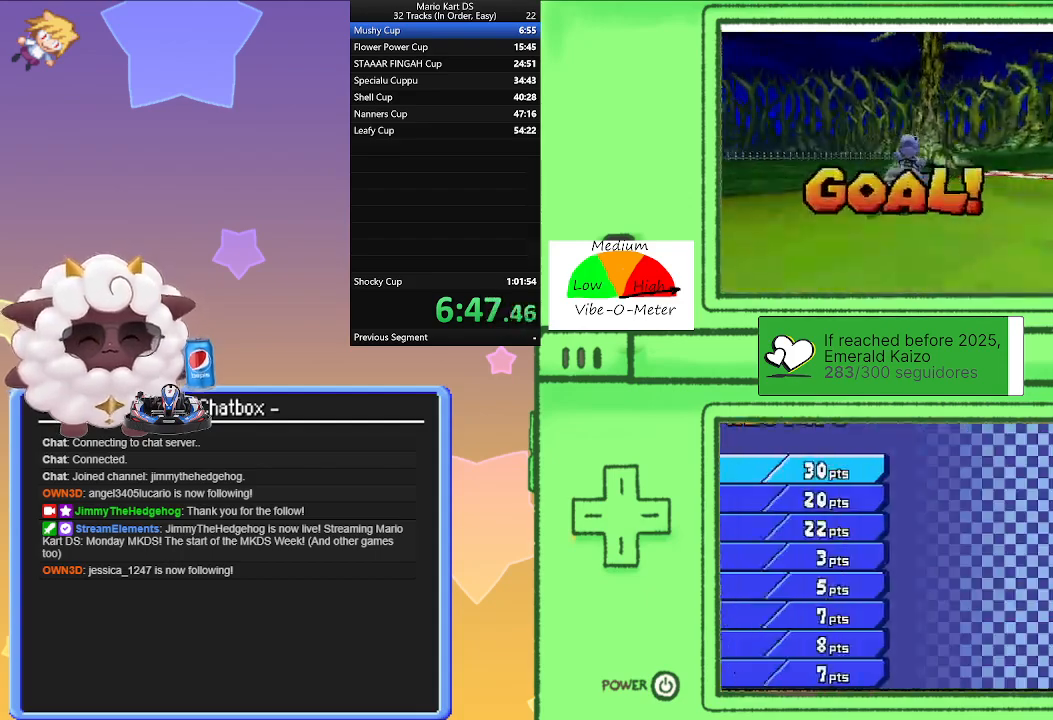
{"buttons": [], "left_stick": "center", "events": []}
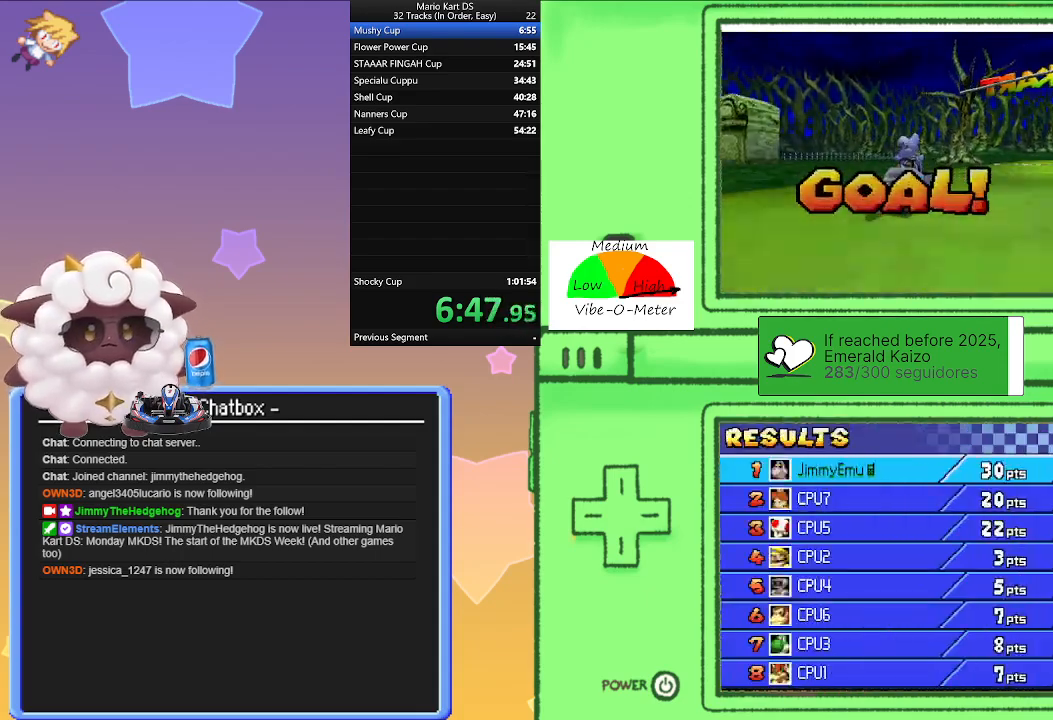
{"buttons": [], "left_stick": "center", "events": []}
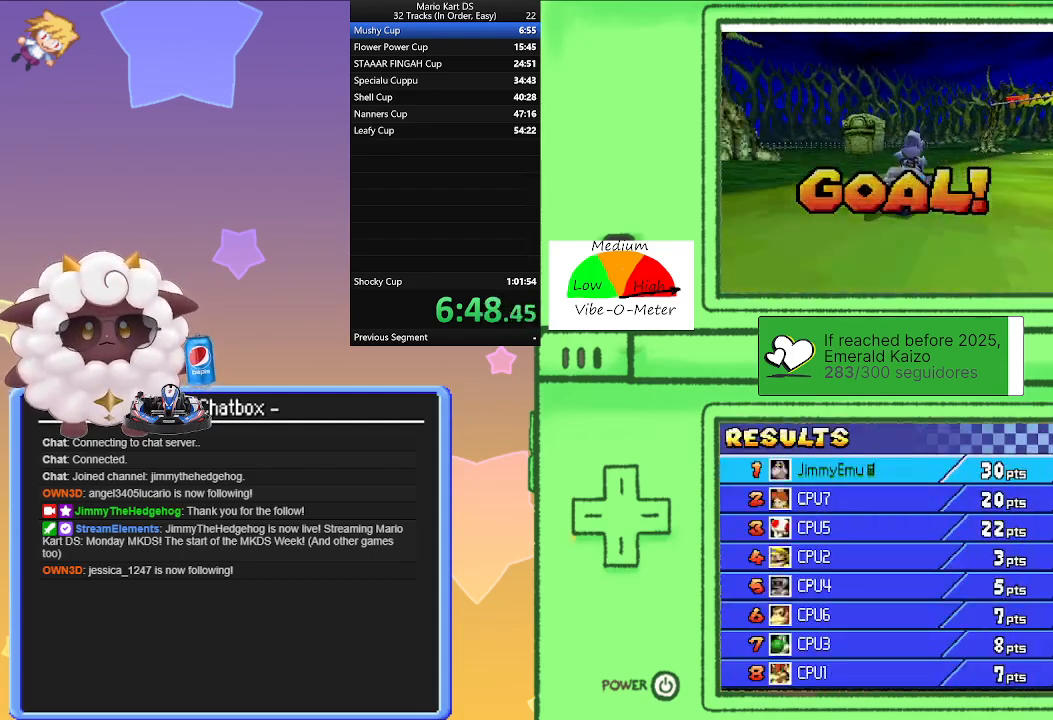
{"buttons": [], "left_stick": "center", "events": []}
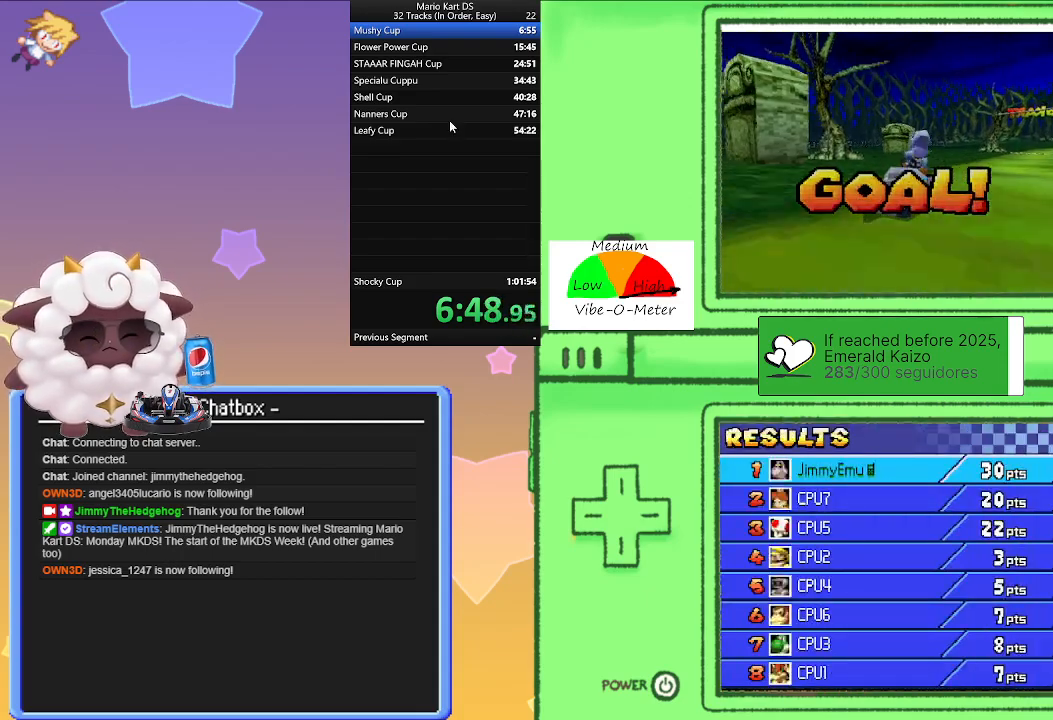
{"buttons": [], "left_stick": "center", "events": []}
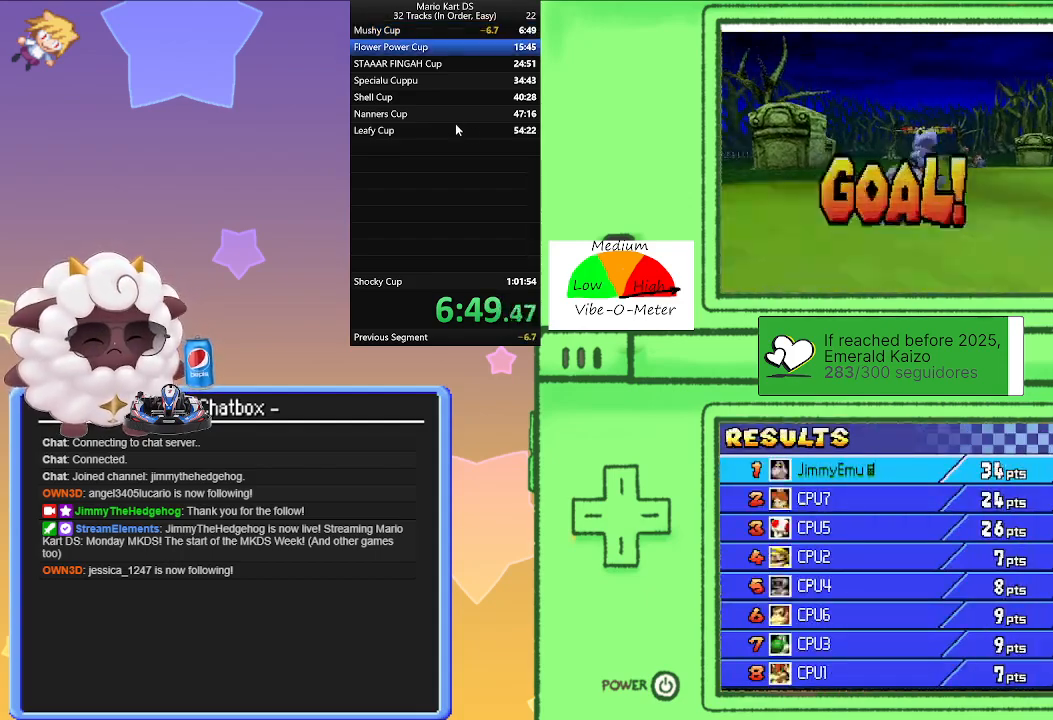
{"buttons": ["A"], "left_stick": "center", "events": [[433, "A", "down"]]}
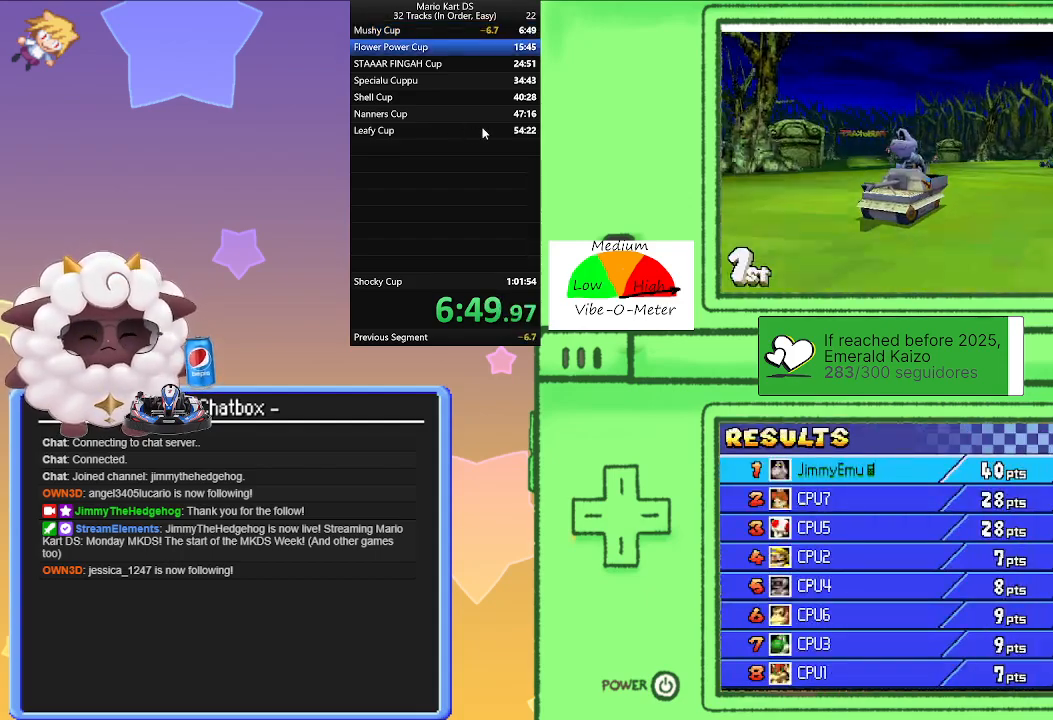
{"buttons": ["A"], "left_stick": "center", "events": [[17, "A", "up"], [83, "A", "down"], [150, "A", "up"], [217, "A", "down"], [400, "A", "up"], [483, "A", "down"]]}
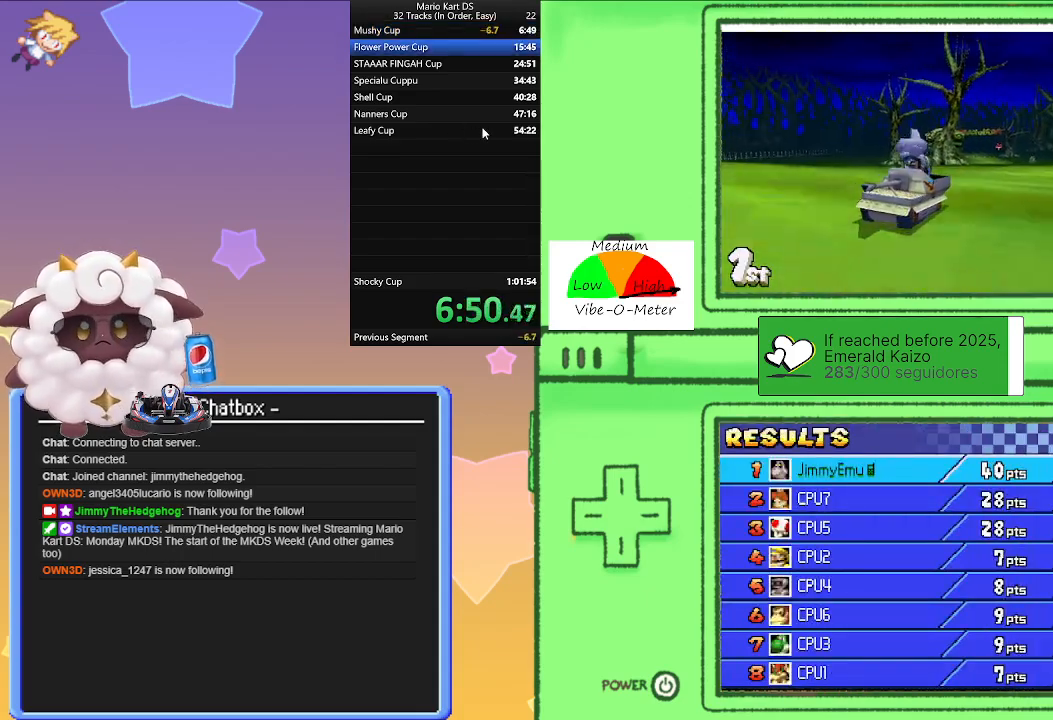
{"buttons": [], "left_stick": "center", "events": [[33, "A", "up"], [83, "A", "down"], [283, "A", "up"]]}
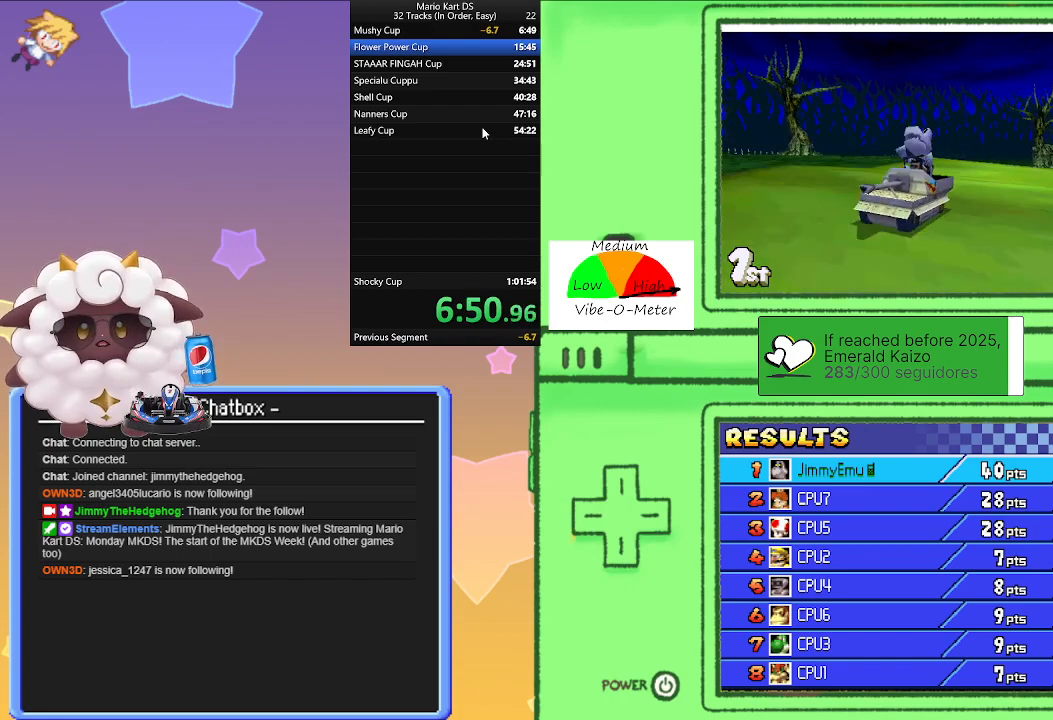
{"buttons": [], "left_stick": "center", "events": [[17, "A", "down"], [233, "A", "up"], [283, "A", "down"], [383, "A", "up"], [433, "A", "down"], [500, "A", "up"]]}
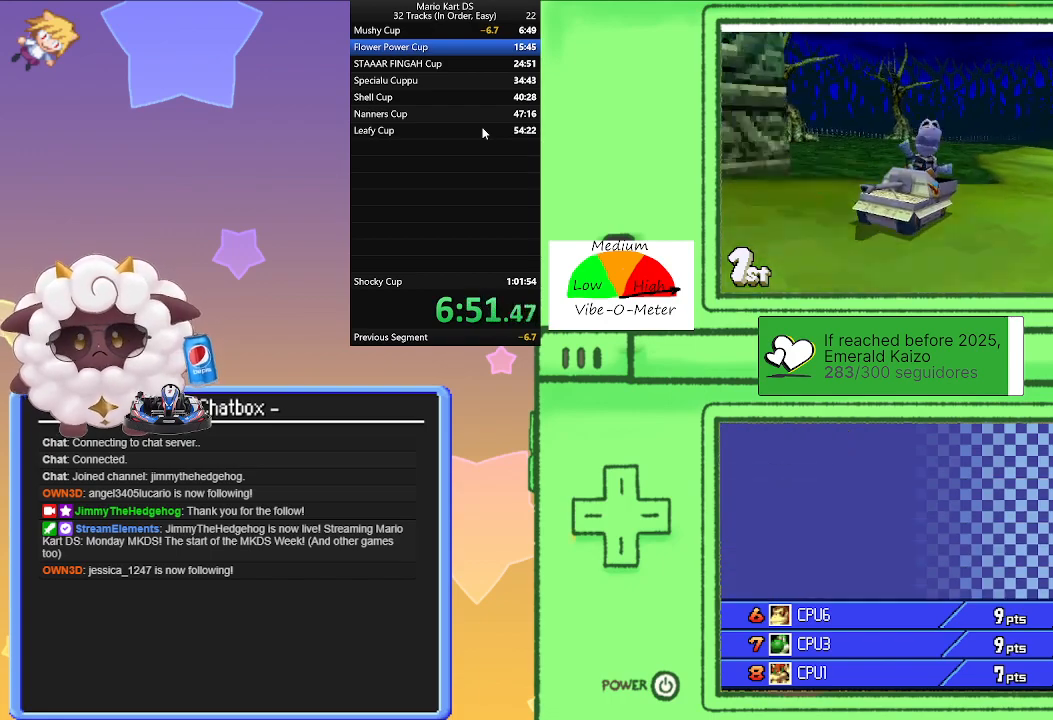
{"buttons": [], "left_stick": "center", "events": [[83, "A", "down"], [167, "A", "up"], [233, "A", "down"], [300, "A", "up"], [383, "A", "down"], [483, "A", "up"]]}
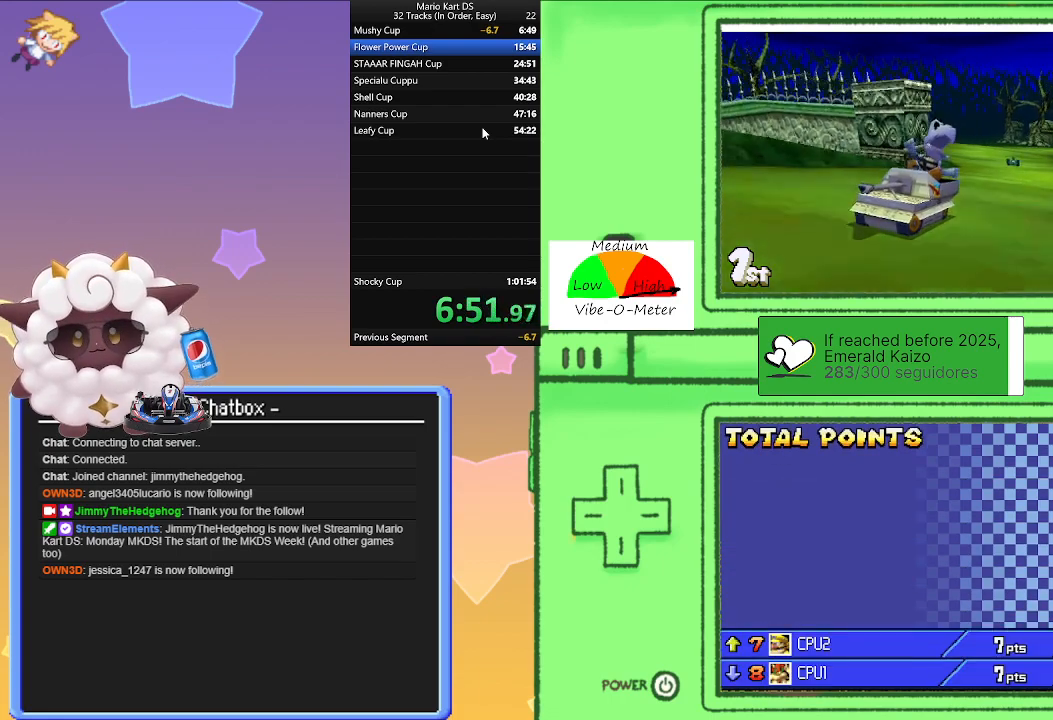
{"buttons": ["A"], "left_stick": "center", "events": [[33, "A", "down"], [133, "A", "up"], [200, "A", "down"], [267, "A", "up"], [350, "A", "down"], [433, "A", "up"], [500, "A", "down"]]}
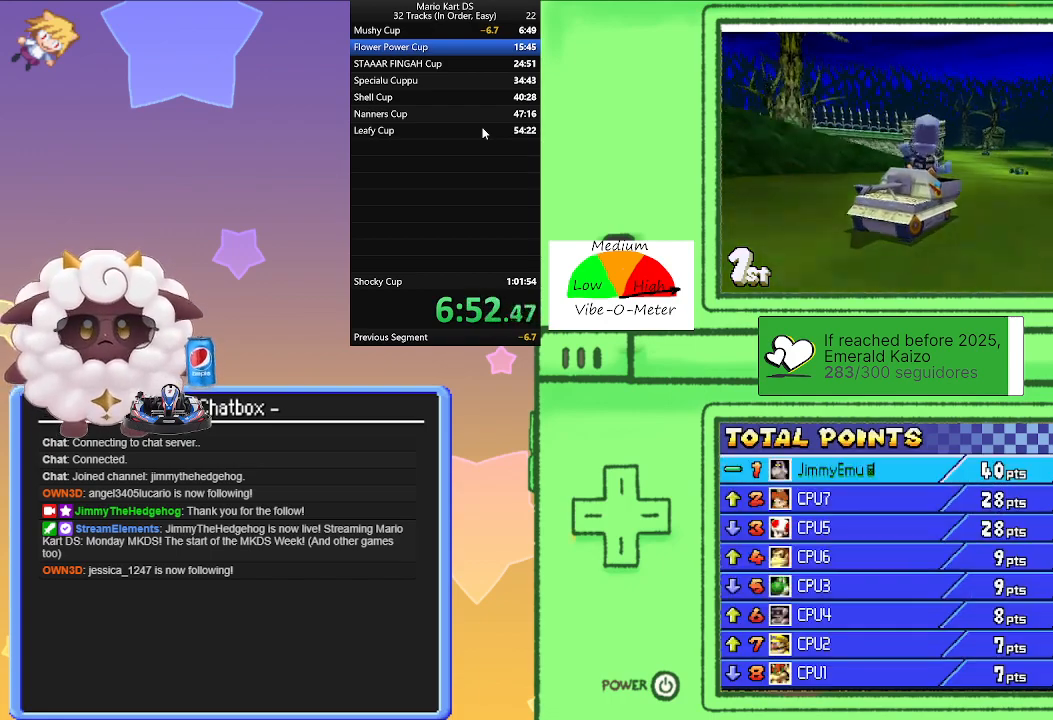
{"buttons": ["A"], "left_stick": "center", "events": [[117, "A", "up"], [167, "A", "down"], [250, "A", "up"], [300, "A", "down"], [383, "A", "up"], [467, "A", "down"]]}
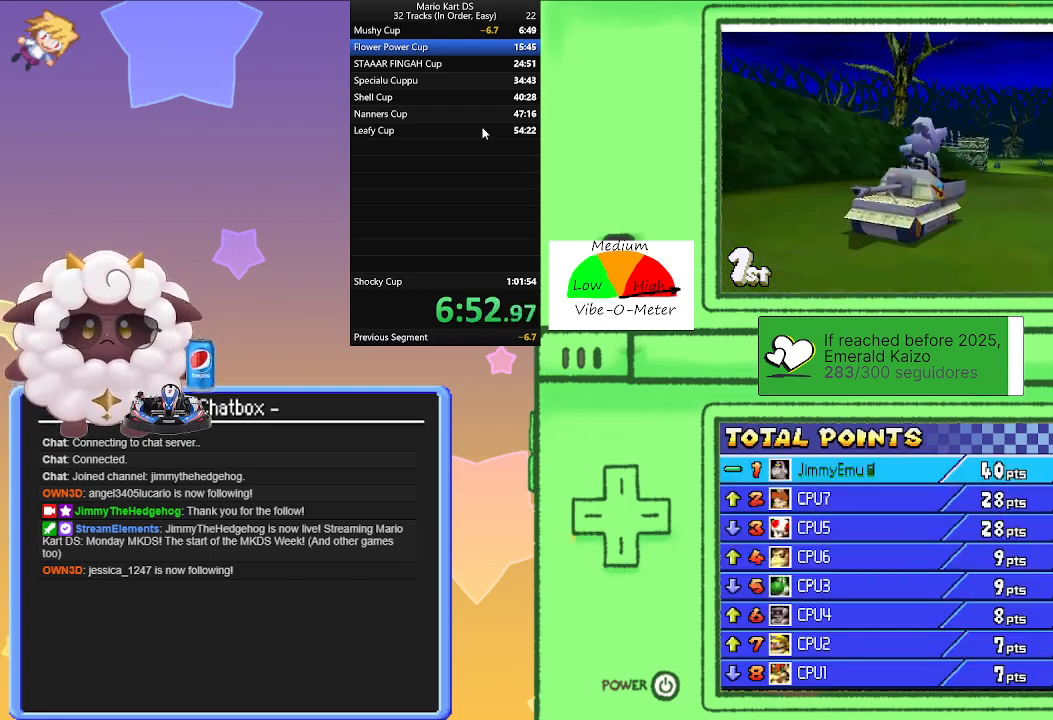
{"buttons": [], "left_stick": "center", "events": [[17, "A", "up"], [83, "A", "down"], [167, "A", "up"], [233, "A", "down"], [317, "A", "up"], [383, "A", "down"], [467, "A", "up"]]}